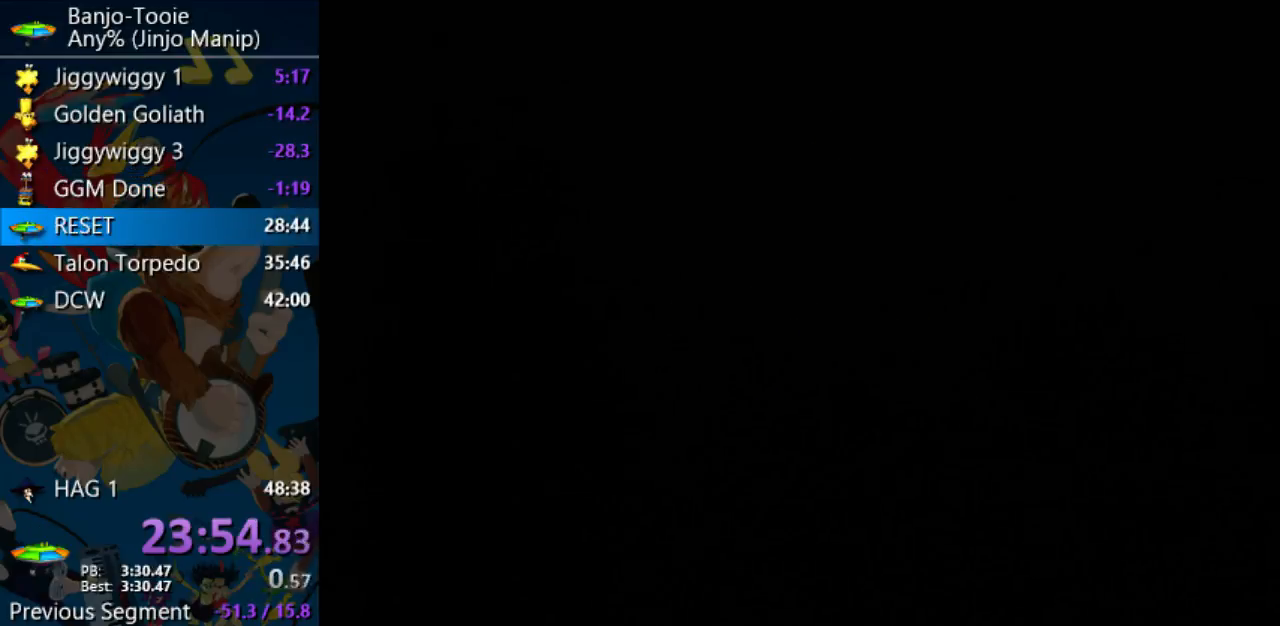
Gameplay with a controller (Nintendo layout); each line is a JSON object with the inputs held at the frame after it (dt_ms = milliseconds from this image to that frame). "events" lists button and stick changes between this image and that frame as [ms after this image, input, new state], when the widget could be followed in between. Not read: L1 L3 R3.
{"dt_ms": 500, "buttons": ["START"], "left_stick": "center", "events": [[100, "A", "down"], [133, "A", "up"], [233, "A", "down"], [267, "A", "up"], [267, "START", "down"], [300, "START", "up"], [333, "A", "down"], [367, "START", "down"], [400, "A", "up"], [433, "START", "up"], [467, "A", "down"], [500, "A", "up"], [500, "START", "down"]]}
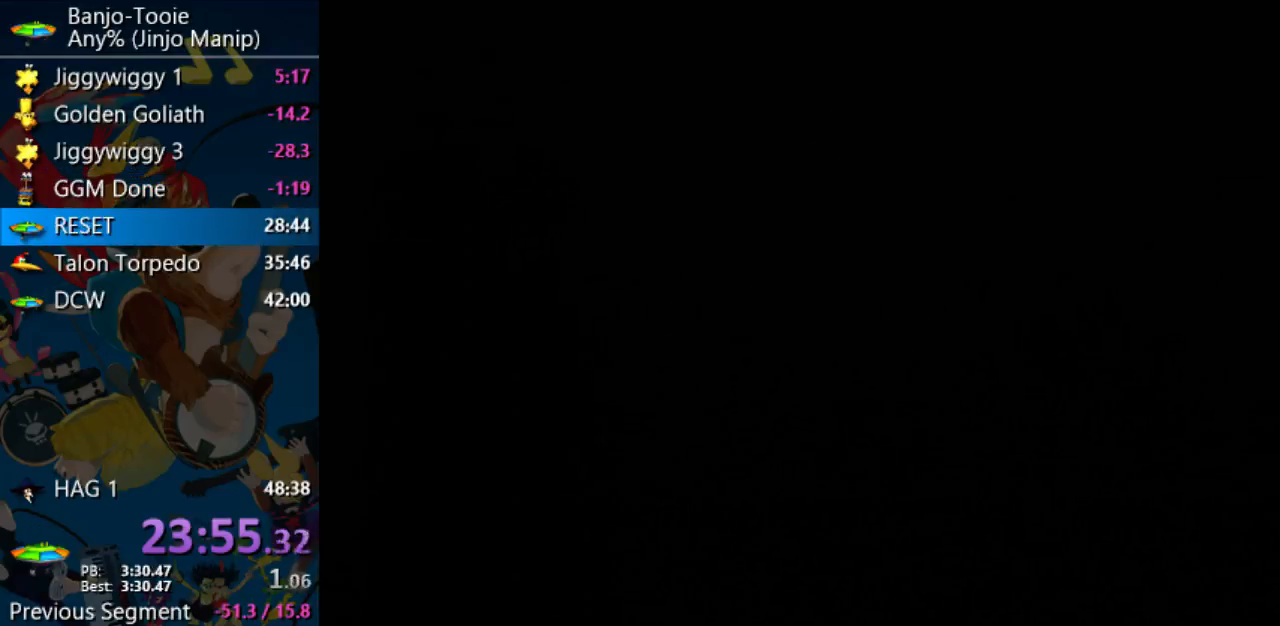
{"dt_ms": 500, "buttons": [], "left_stick": "center", "events": [[67, "A", "down"], [67, "START", "up"], [133, "A", "up"], [167, "START", "down"], [200, "A", "down"], [200, "START", "up"], [333, "A", "up"], [400, "START", "down"], [433, "A", "down"], [500, "A", "up"], [500, "START", "up"]]}
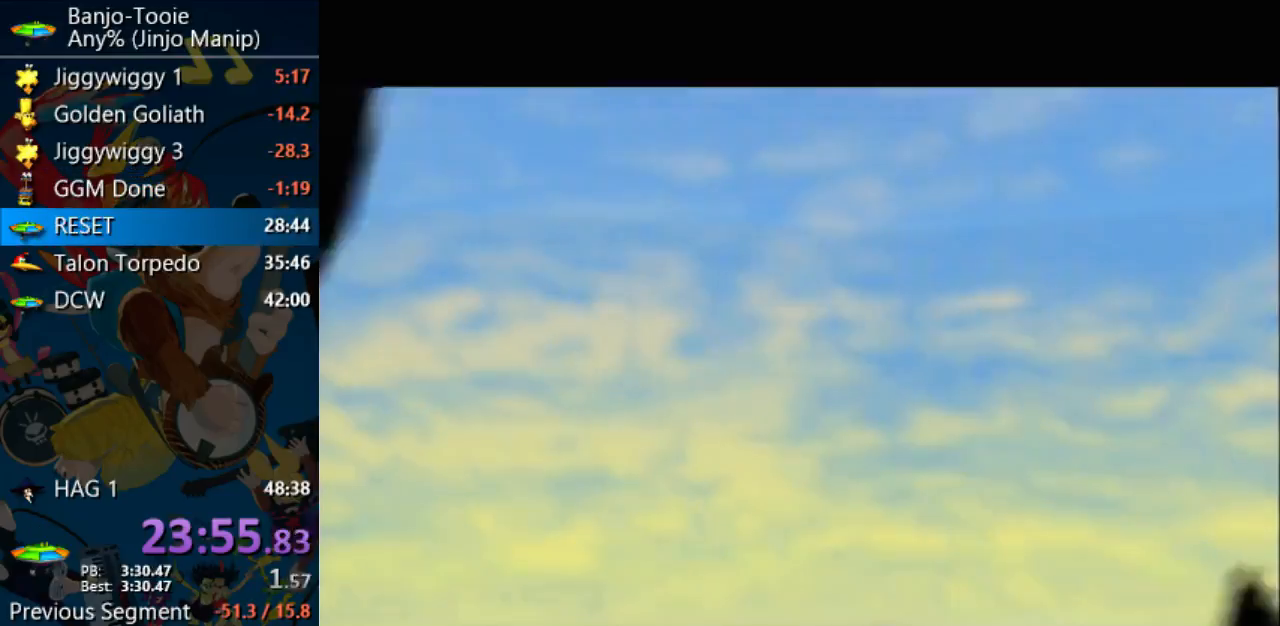
{"dt_ms": 500, "buttons": [], "left_stick": "center", "events": [[67, "A", "down"], [67, "START", "down"], [133, "A", "up"], [167, "START", "up"], [200, "A", "down"], [233, "START", "down"], [267, "A", "up"], [300, "START", "up"], [333, "A", "down"], [367, "A", "up"], [367, "START", "down"], [467, "A", "down"], [467, "START", "up"], [500, "A", "up"]]}
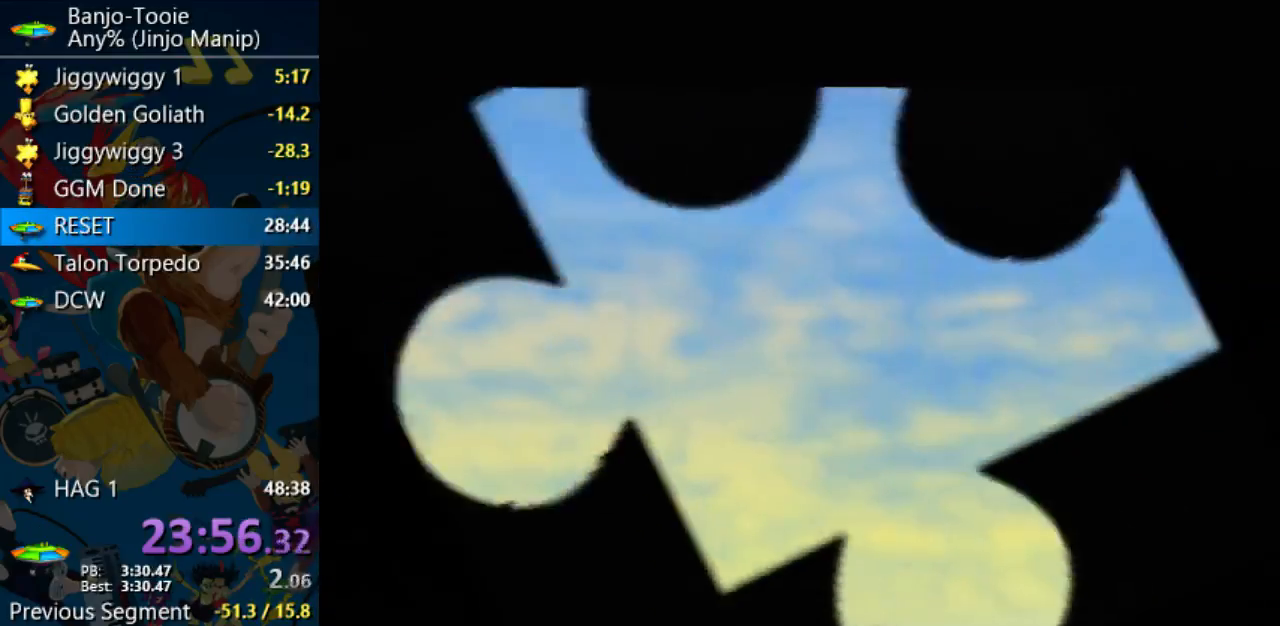
{"dt_ms": 500, "buttons": ["A", "START"], "left_stick": "center", "events": [[33, "START", "down"], [100, "A", "down"], [133, "START", "up"], [167, "A", "up"], [200, "START", "down"], [233, "A", "down"], [267, "A", "up"], [267, "START", "up"], [400, "START", "down"], [433, "START", "up"], [467, "A", "down"], [500, "START", "down"]]}
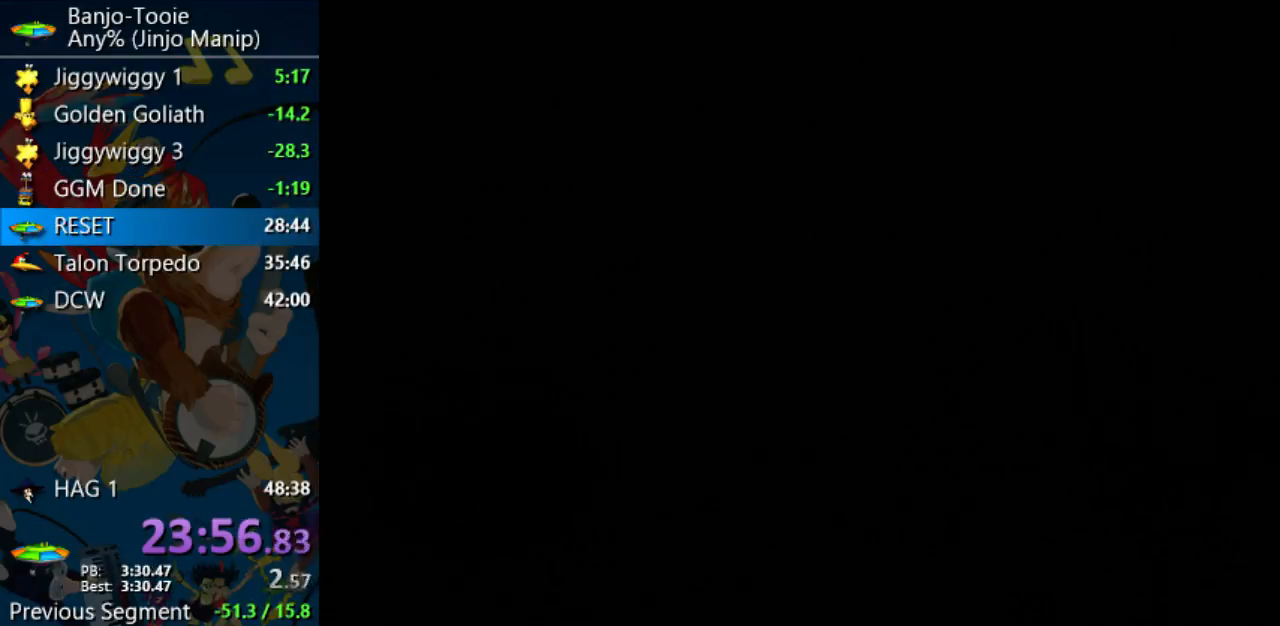
{"dt_ms": 500, "buttons": ["A"], "left_stick": "center", "events": [[33, "A", "up"], [67, "START", "up"], [100, "A", "down"], [167, "A", "up"], [167, "START", "down"], [267, "A", "down"], [267, "START", "up"], [300, "A", "up"], [300, "START", "down"], [367, "A", "down"], [367, "START", "up"]]}
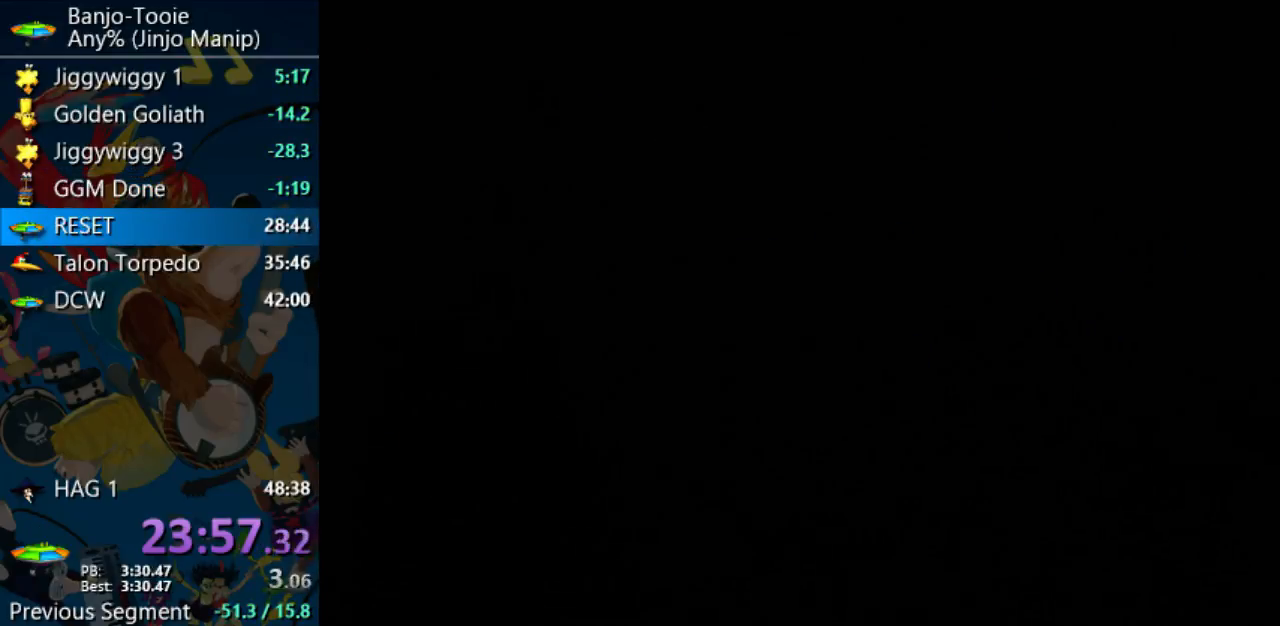
{"dt_ms": 500, "buttons": ["A"], "left_stick": "center", "events": []}
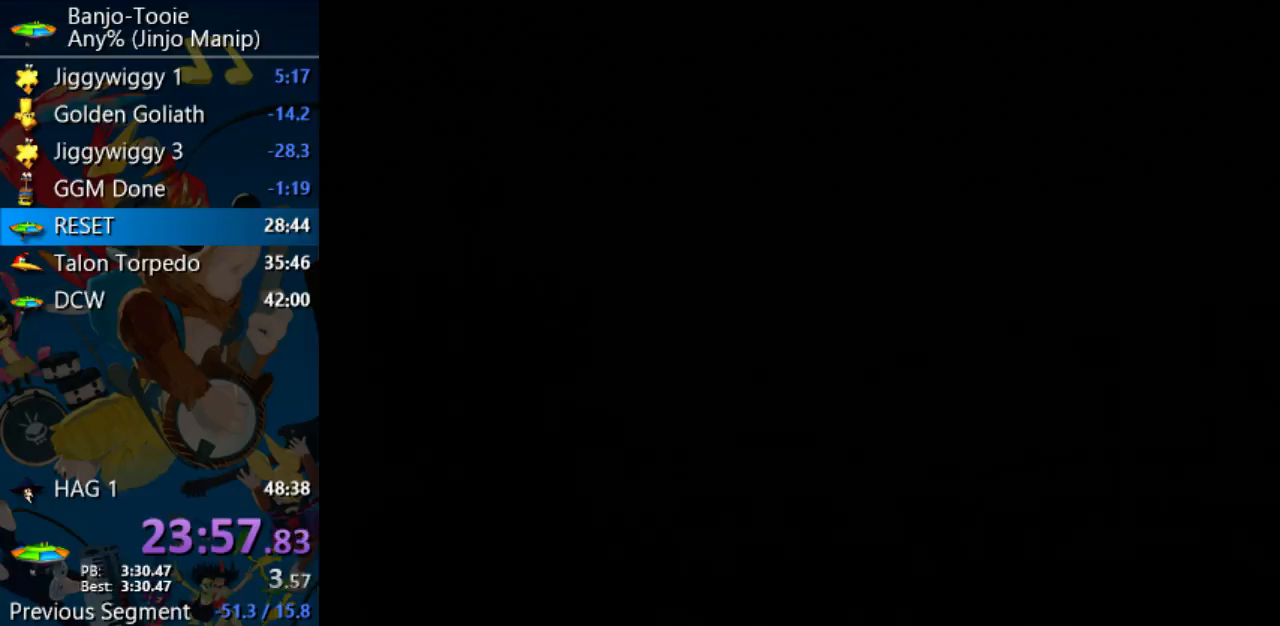
{"dt_ms": 500, "buttons": ["START"], "left_stick": "center", "events": [[333, "A", "up"], [333, "START", "down"], [400, "A", "down"], [433, "START", "up"], [467, "A", "up"], [500, "START", "down"]]}
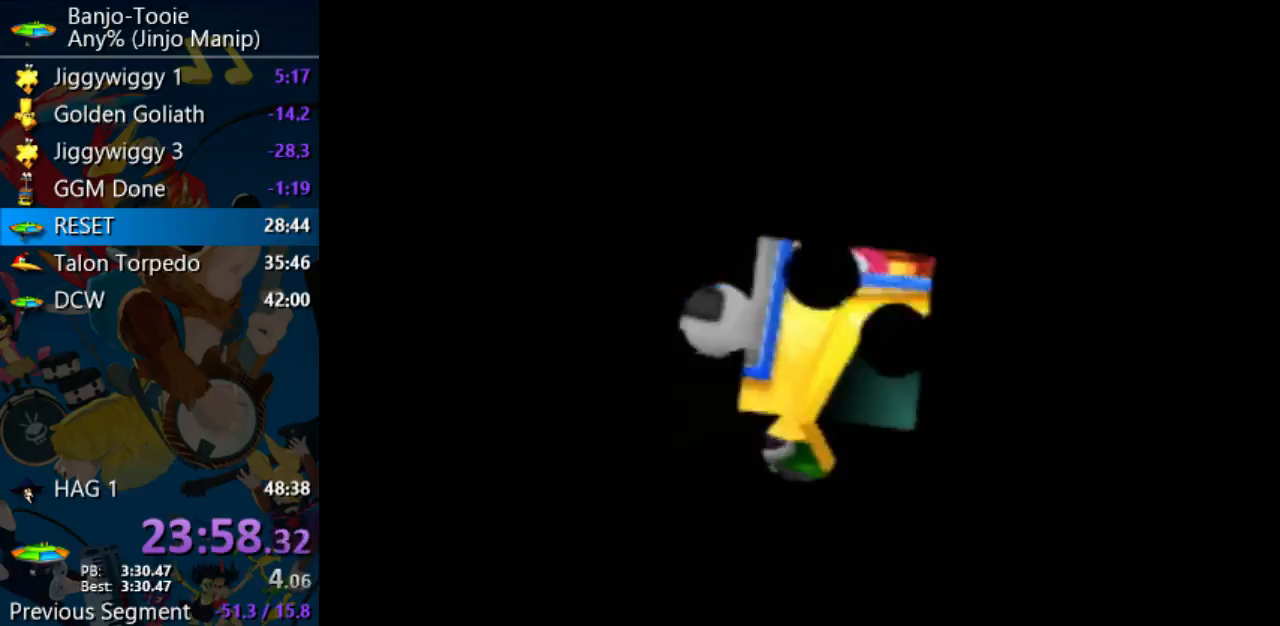
{"dt_ms": 500, "buttons": [], "left_stick": "center", "events": [[33, "A", "down"], [100, "START", "up"], [133, "A", "up"], [167, "A", "down"], [167, "START", "down"], [233, "A", "up"], [267, "A", "down"], [267, "START", "up"], [333, "A", "up"]]}
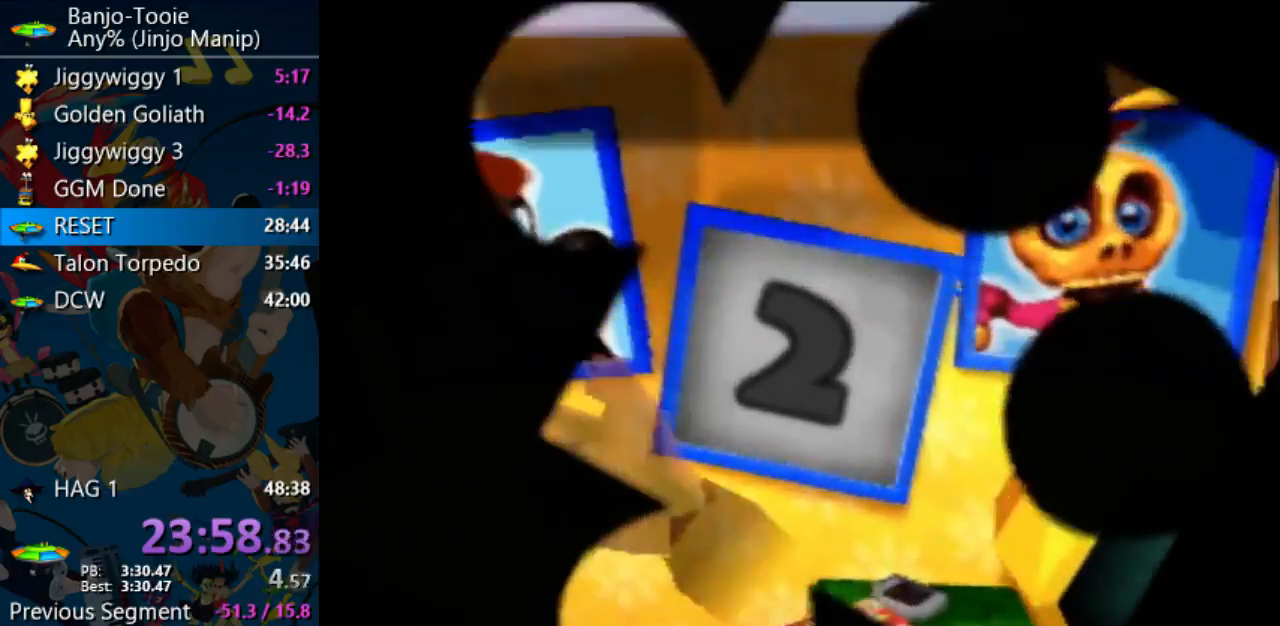
{"dt_ms": 500, "buttons": [], "left_stick": "center", "events": [[200, "Z", "down"], [300, "Z", "up"]]}
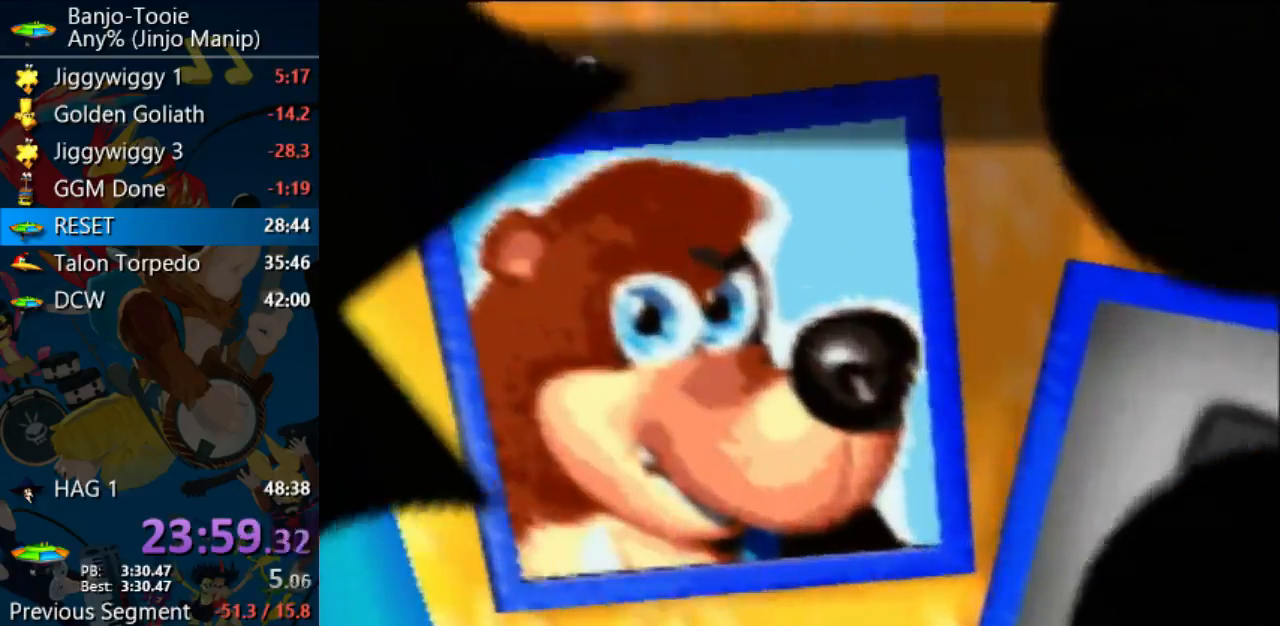
{"dt_ms": 1000, "buttons": [], "left_stick": "center"}
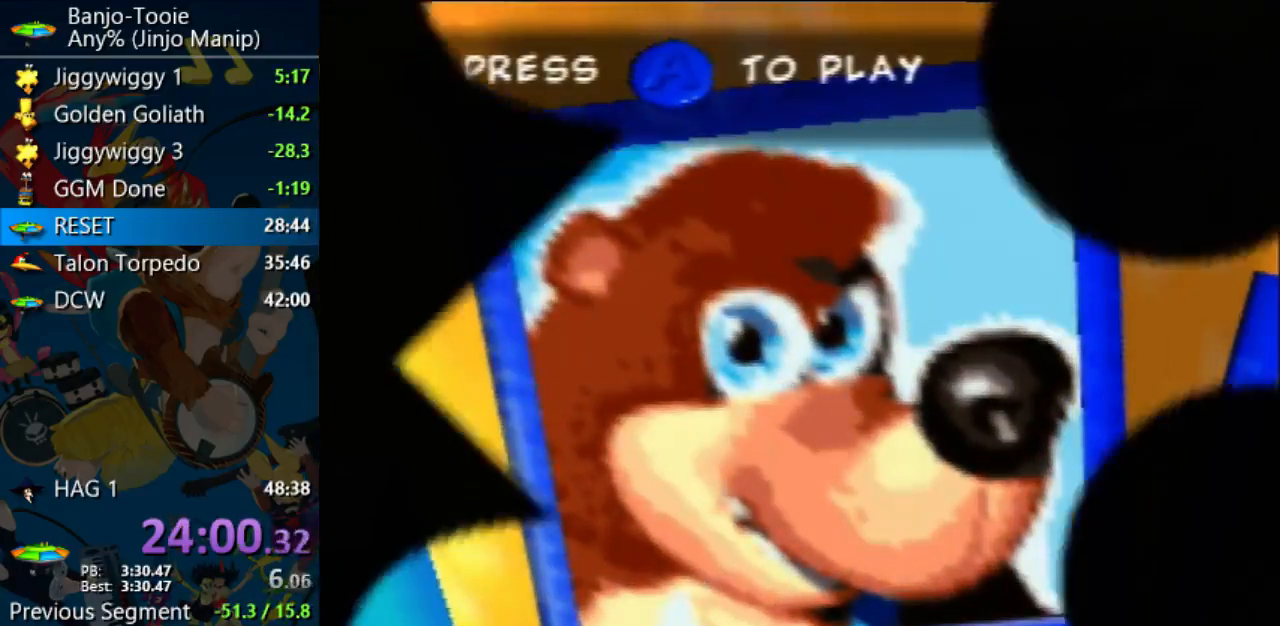
{"dt_ms": 500, "buttons": [], "left_stick": "center", "events": []}
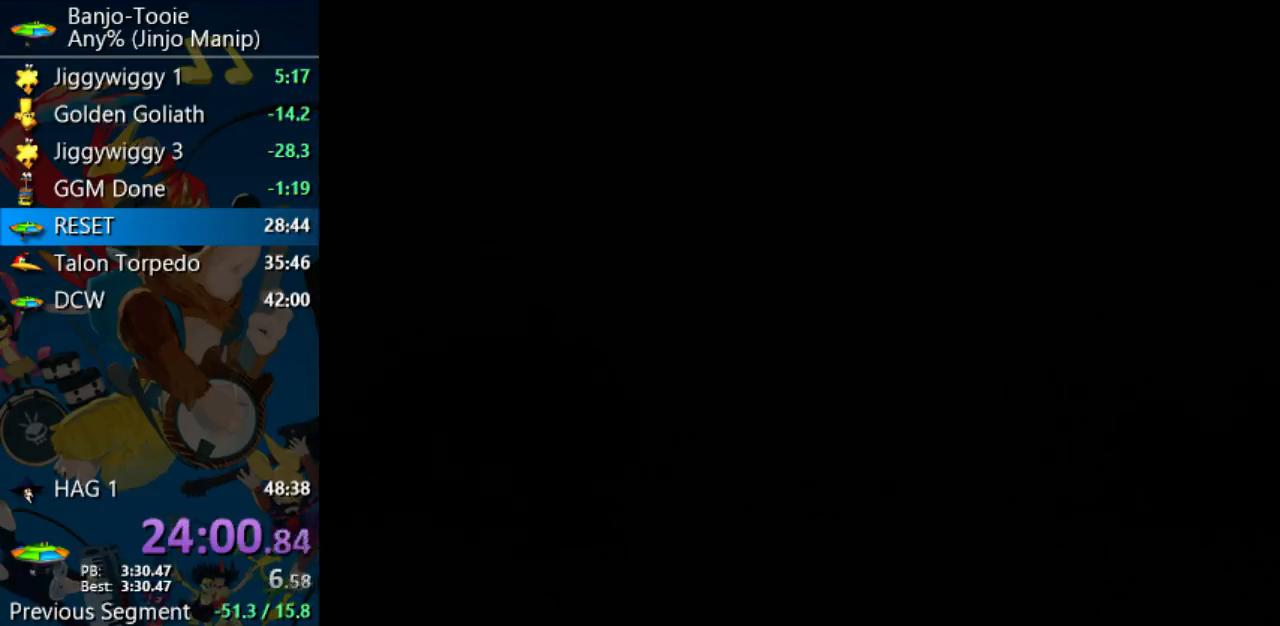
{"dt_ms": 500, "buttons": [], "left_stick": "center", "events": []}
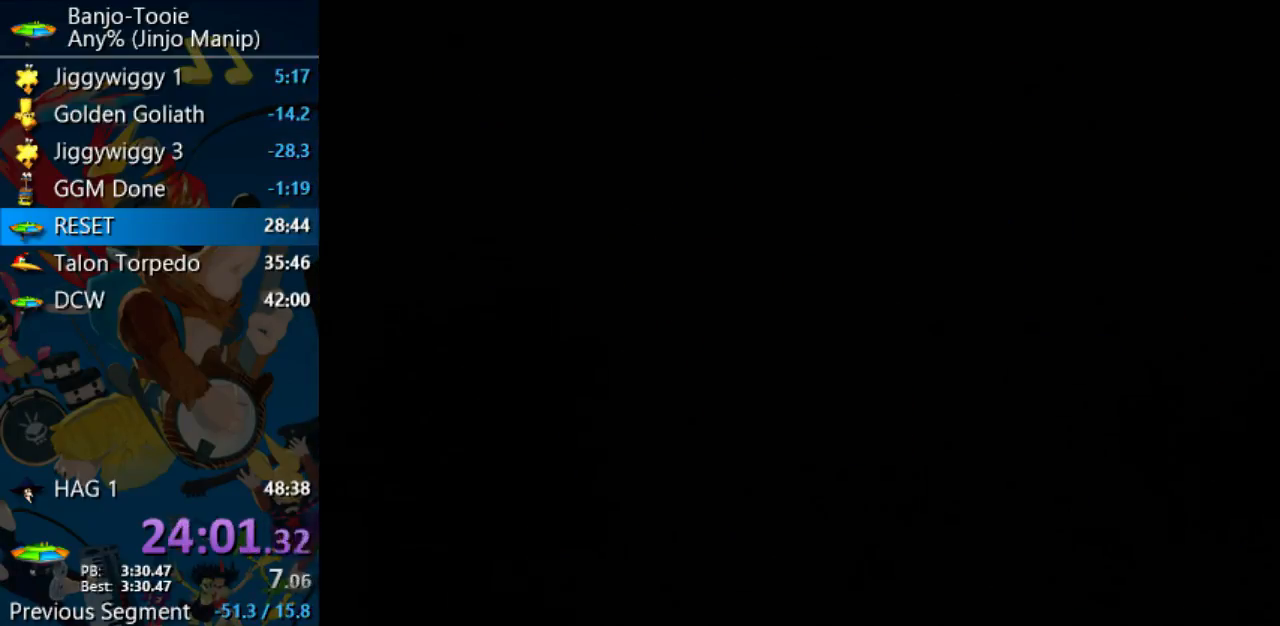
{"dt_ms": 500, "buttons": [], "left_stick": "center", "events": []}
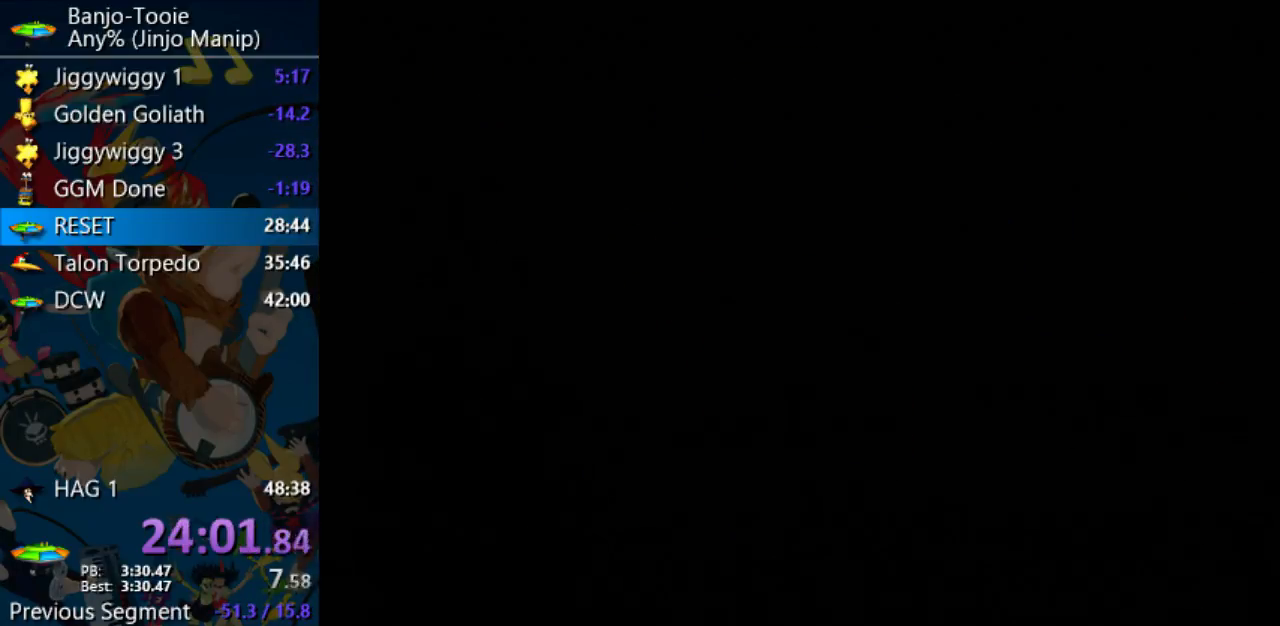
{"dt_ms": 500, "buttons": [], "left_stick": "center", "events": []}
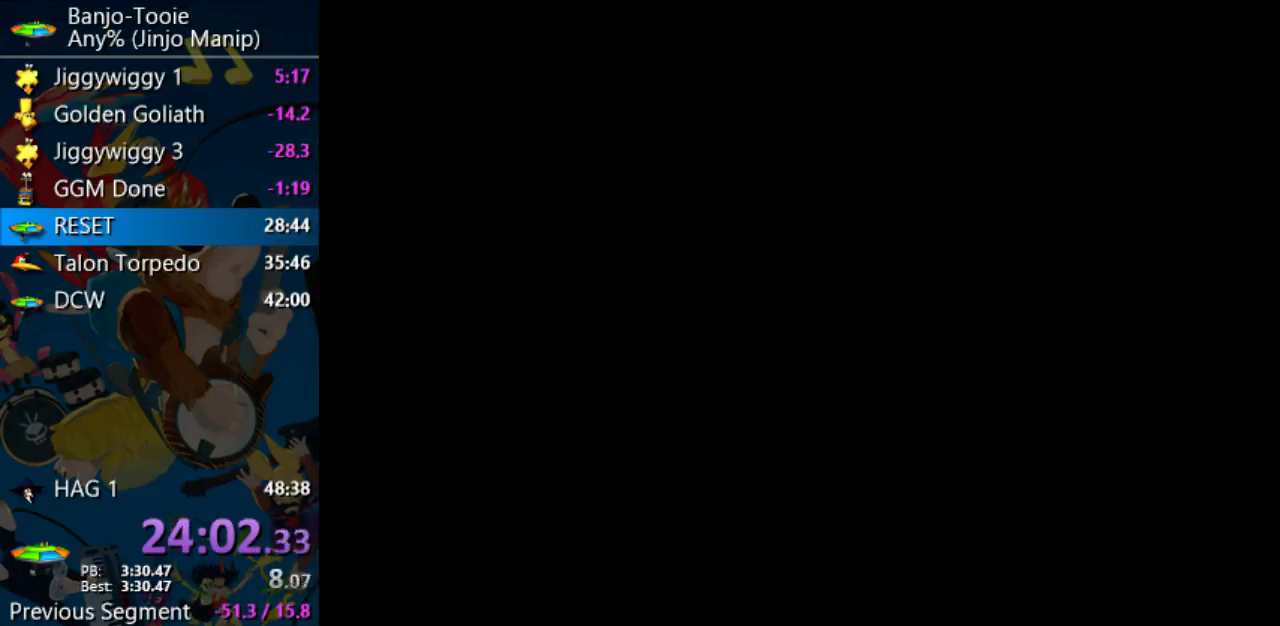
{"dt_ms": 500, "buttons": [], "left_stick": "center", "events": []}
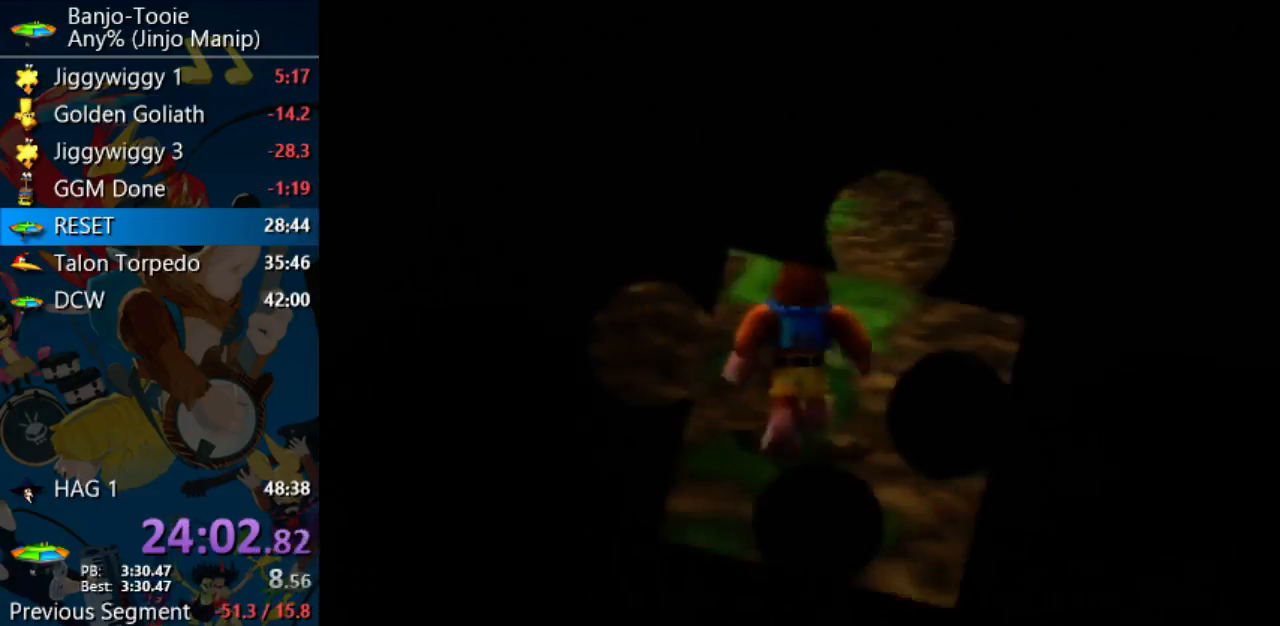
{"dt_ms": 500, "buttons": [], "left_stick": "center", "events": []}
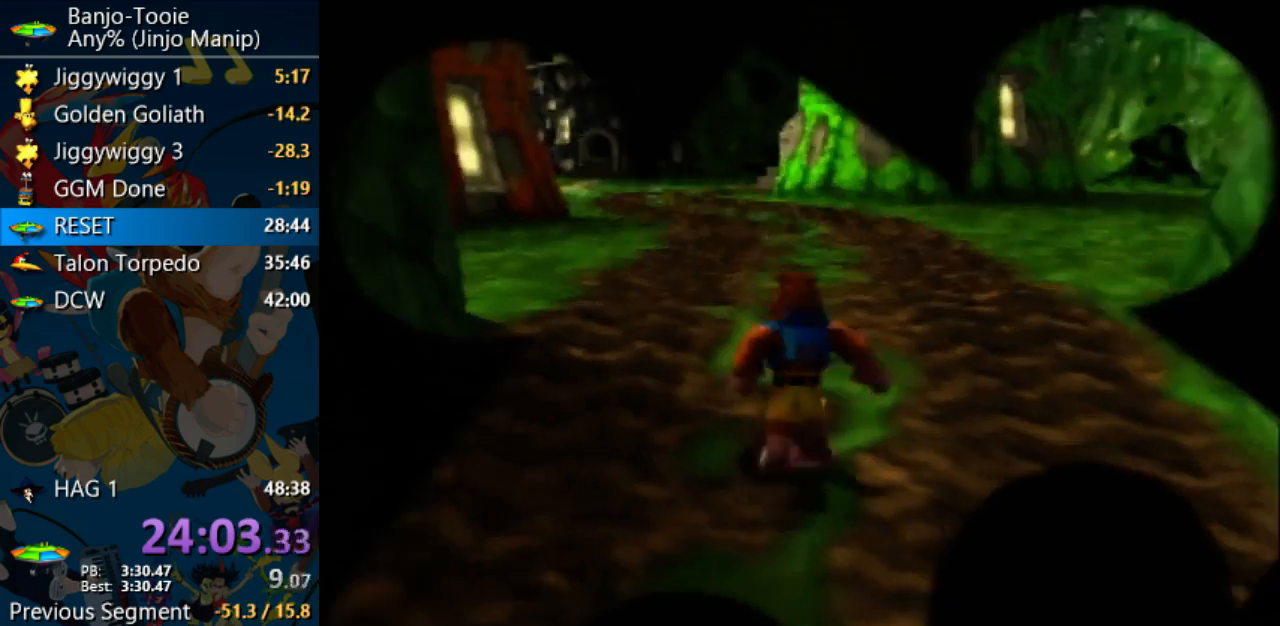
{"dt_ms": 500, "buttons": ["Z", "C_LEFT"], "left_stick": "up", "events": [[100, "left_stick", "up"], [333, "Z", "down"], [467, "C_LEFT", "down"]]}
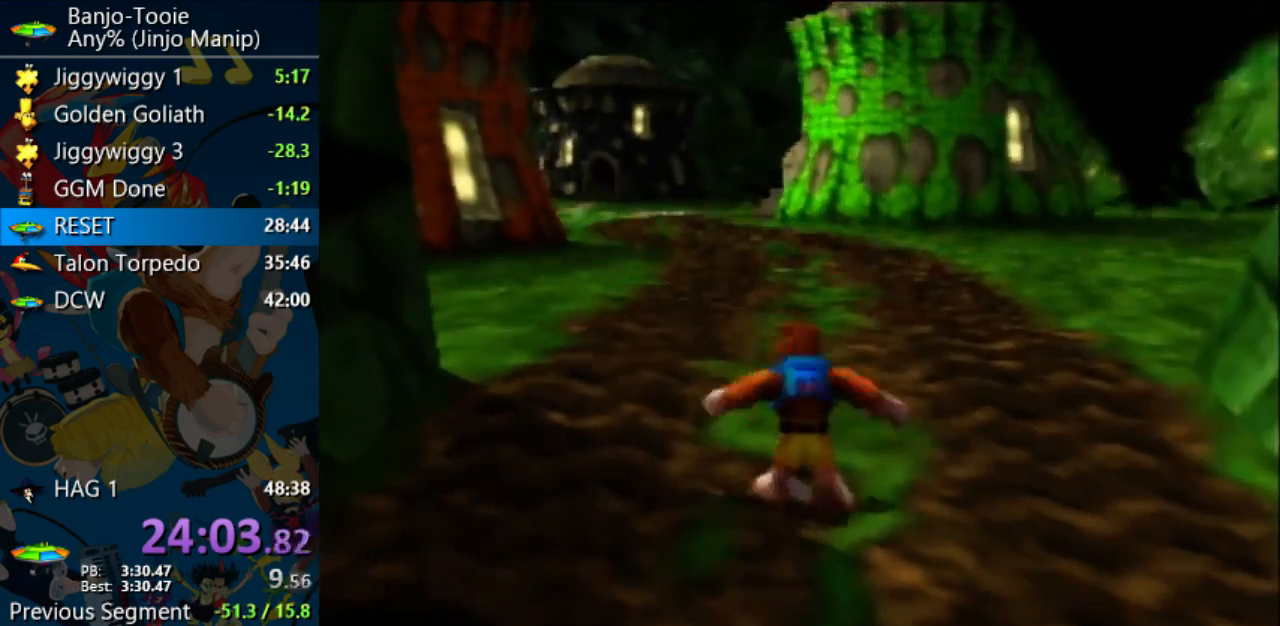
{"dt_ms": 500, "buttons": ["Z"], "left_stick": "up", "events": [[33, "left_stick", "center"], [67, "C_LEFT", "up"], [133, "left_stick", "up"]]}
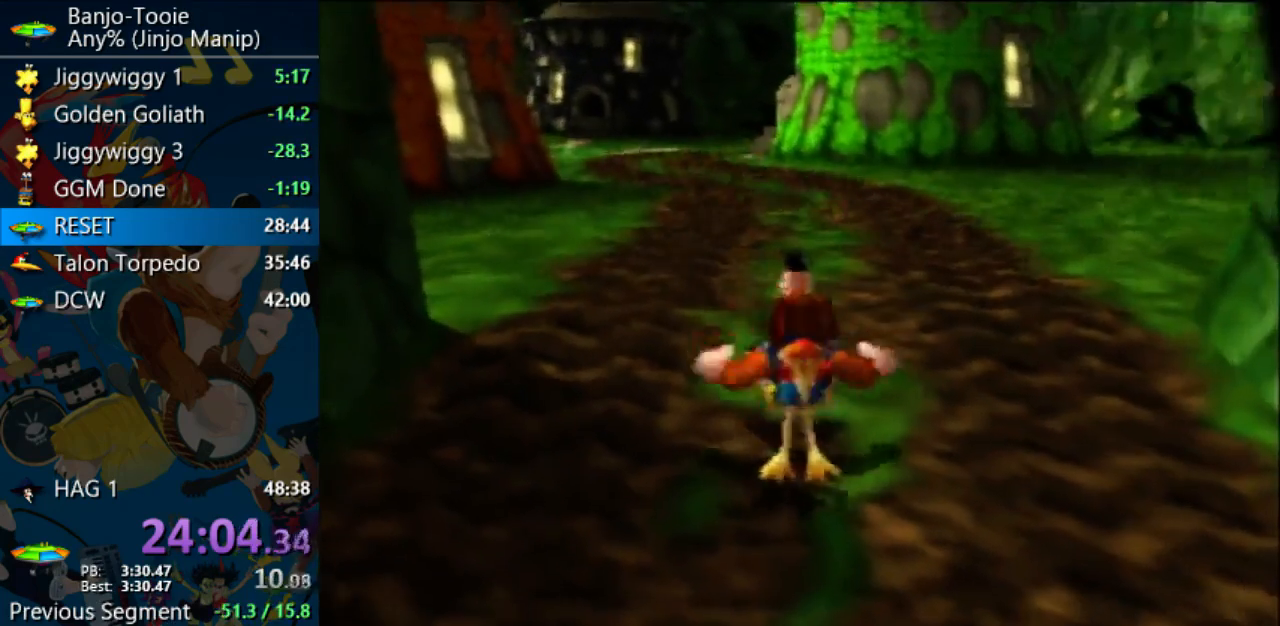
{"dt_ms": 500, "buttons": ["A", "Z"], "left_stick": "up", "events": [[67, "A", "down"]]}
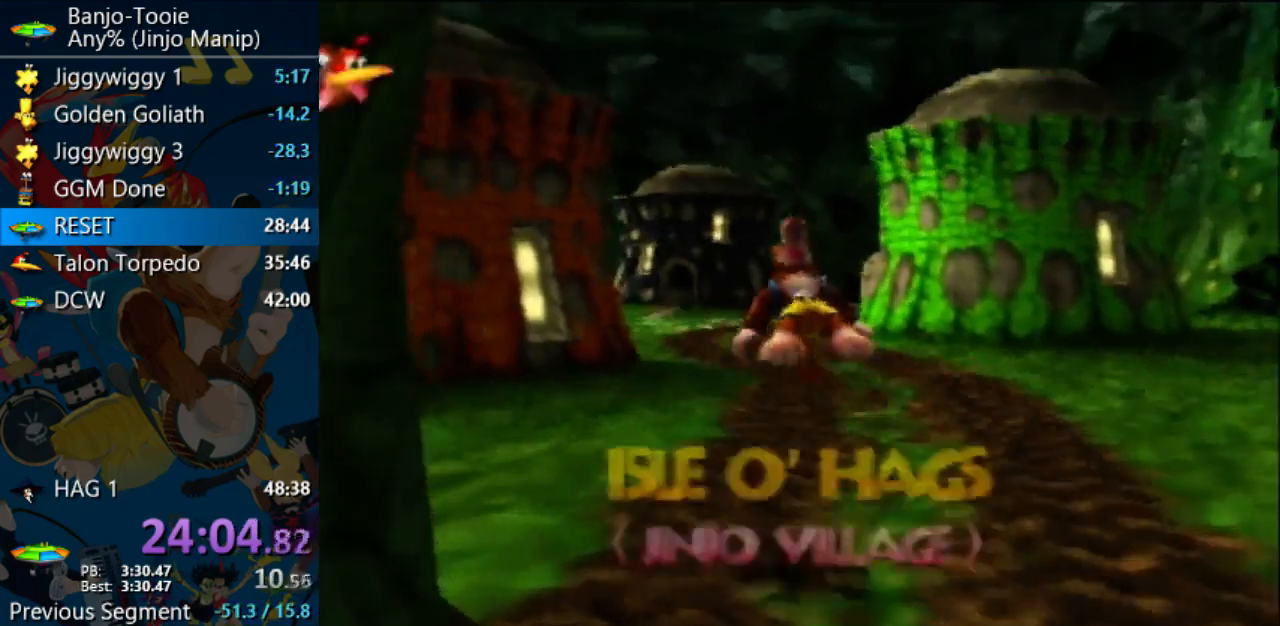
{"dt_ms": 500, "buttons": ["Z"], "left_stick": "up", "events": [[333, "A", "up"]]}
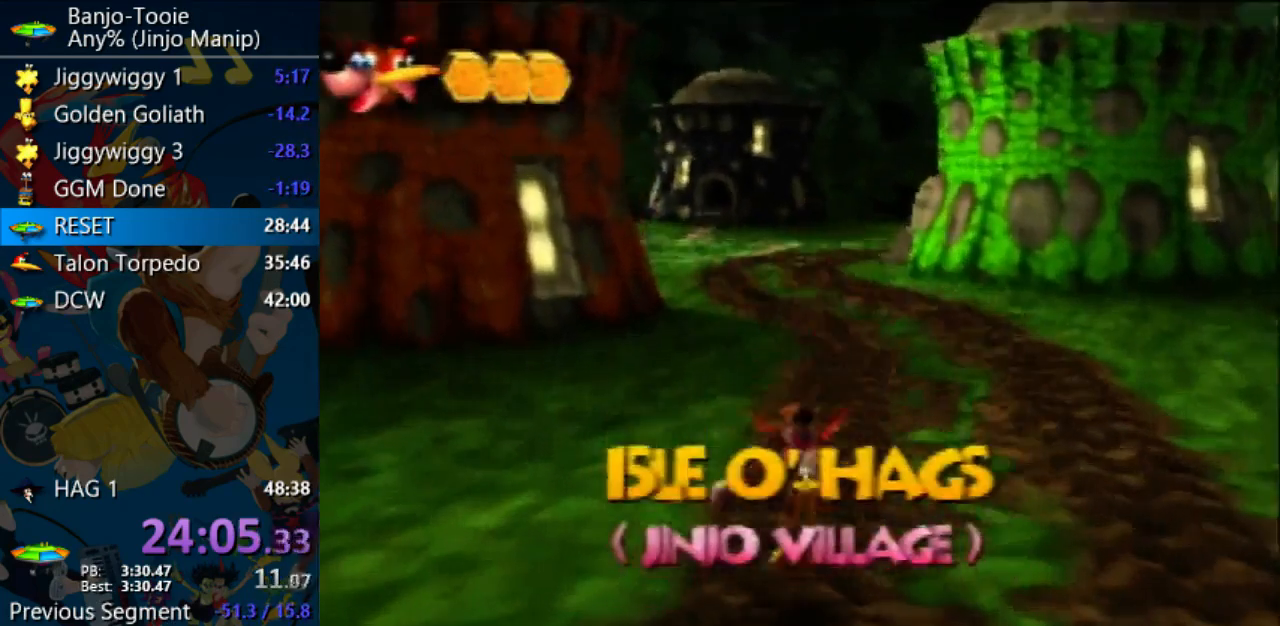
{"dt_ms": 500, "buttons": ["A", "Z"], "left_stick": "up", "events": [[233, "A", "down"]]}
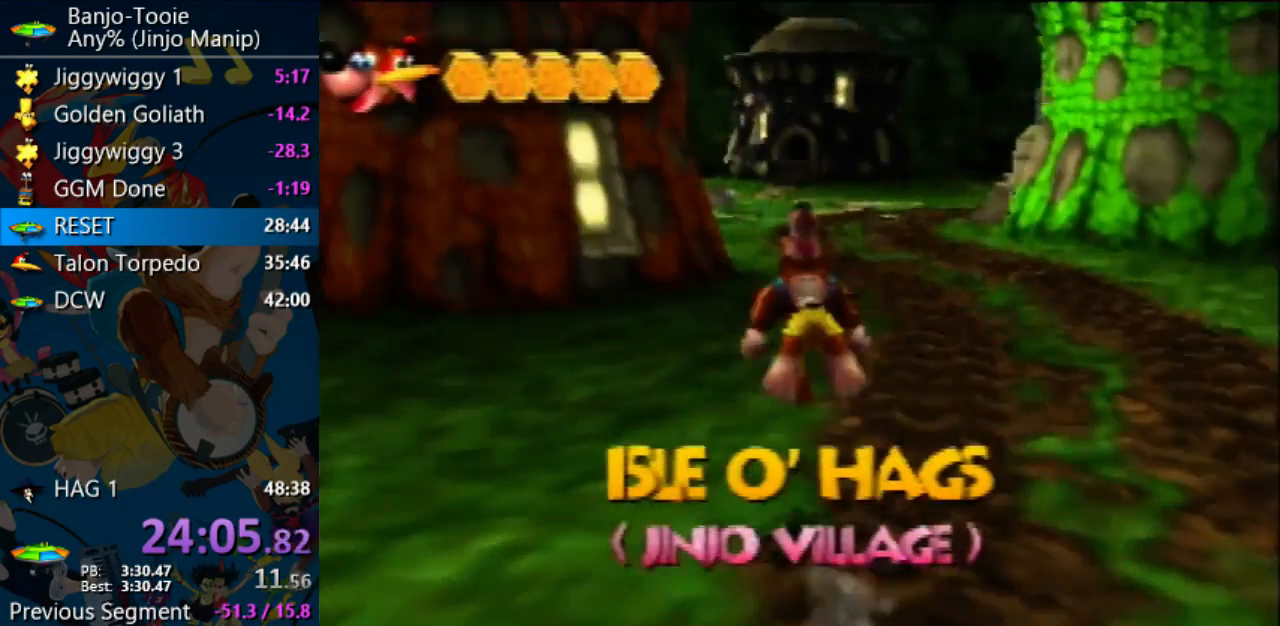
{"dt_ms": 500, "buttons": ["Z"], "left_stick": "up", "events": [[467, "A", "up"]]}
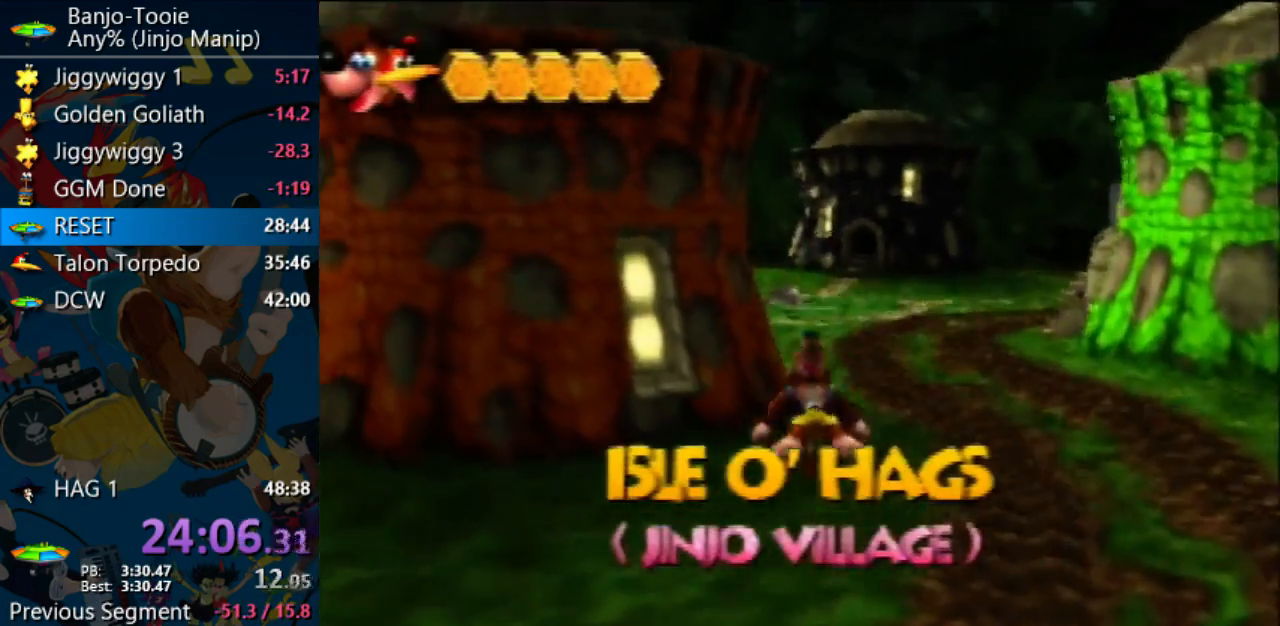
{"dt_ms": 500, "buttons": ["A", "Z"], "left_stick": "up", "events": [[500, "A", "down"]]}
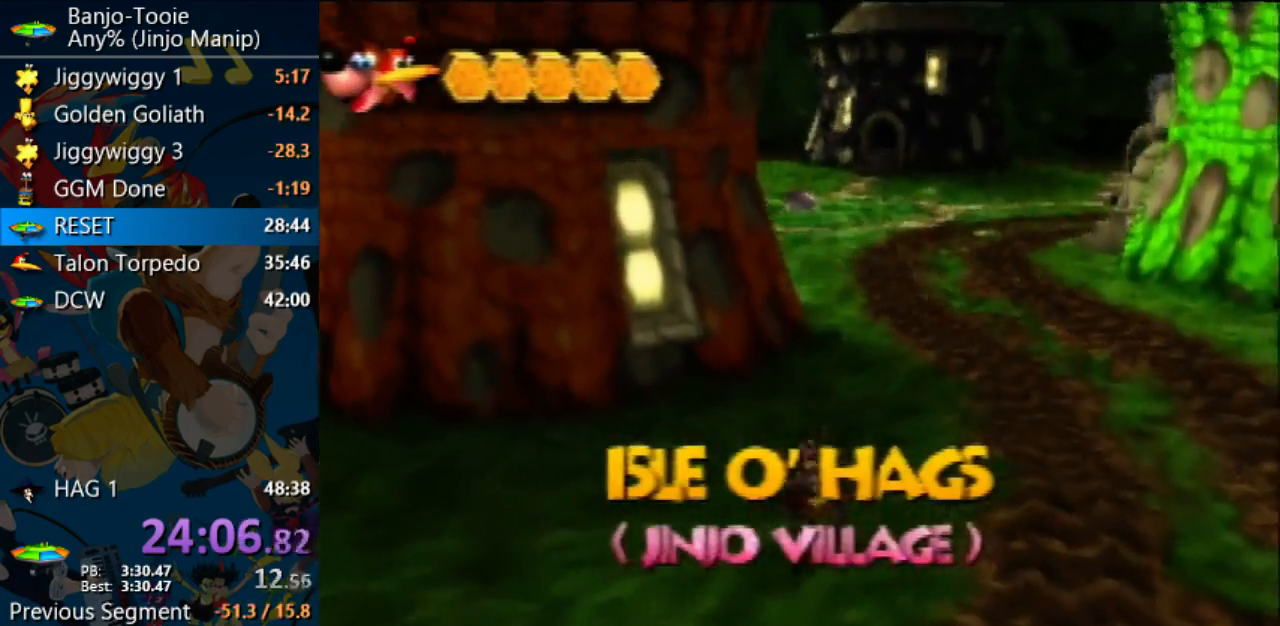
{"dt_ms": 500, "buttons": ["R1", "Z"], "left_stick": "up", "events": [[200, "A", "up"], [467, "R1", "down"]]}
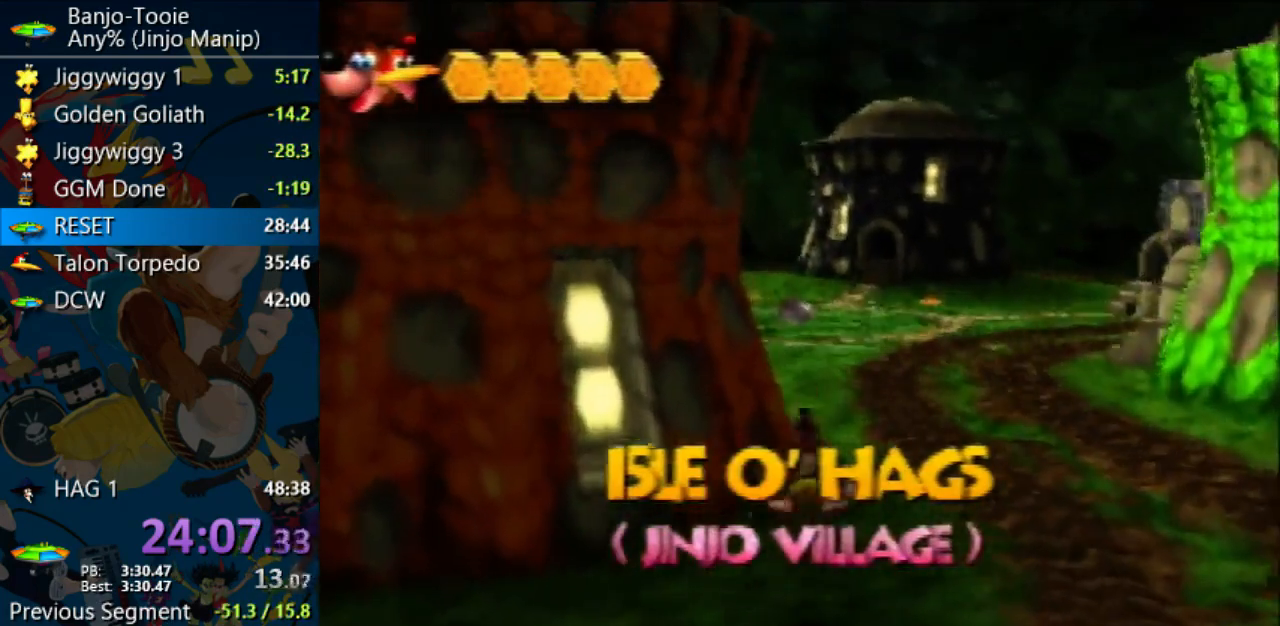
{"dt_ms": 500, "buttons": ["A", "Z"], "left_stick": "up", "events": [[133, "R1", "up"], [367, "A", "down"]]}
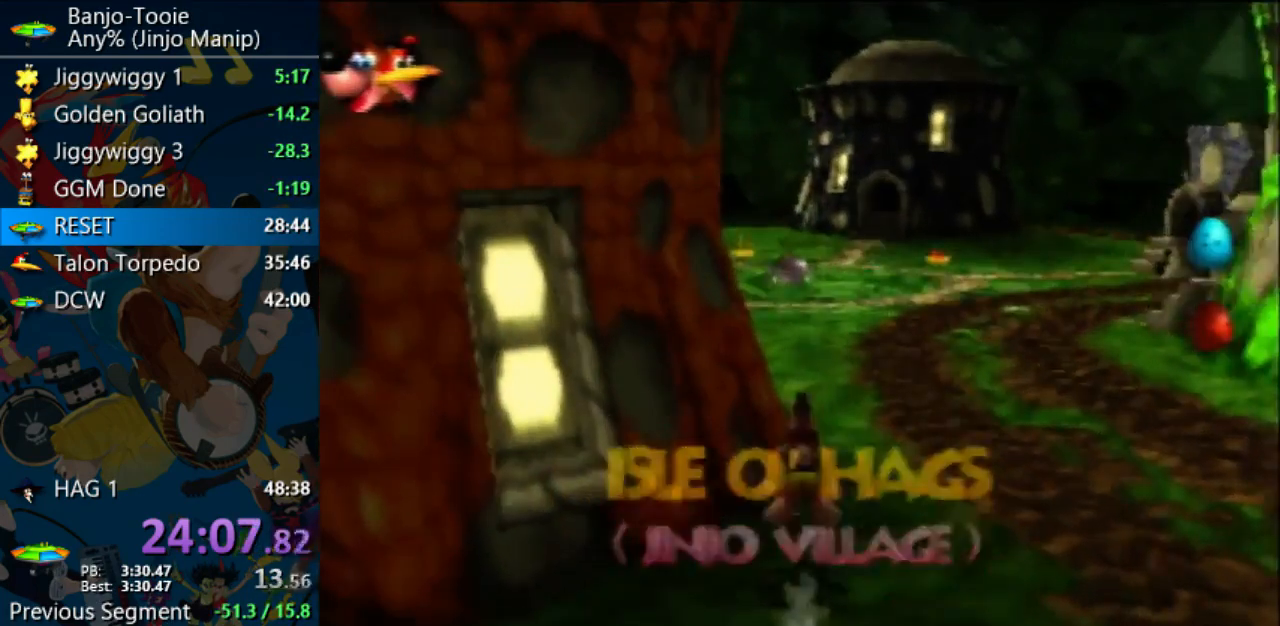
{"dt_ms": 500, "buttons": ["A", "Z"], "left_stick": "up", "events": [[133, "R1", "down"], [233, "R1", "up"]]}
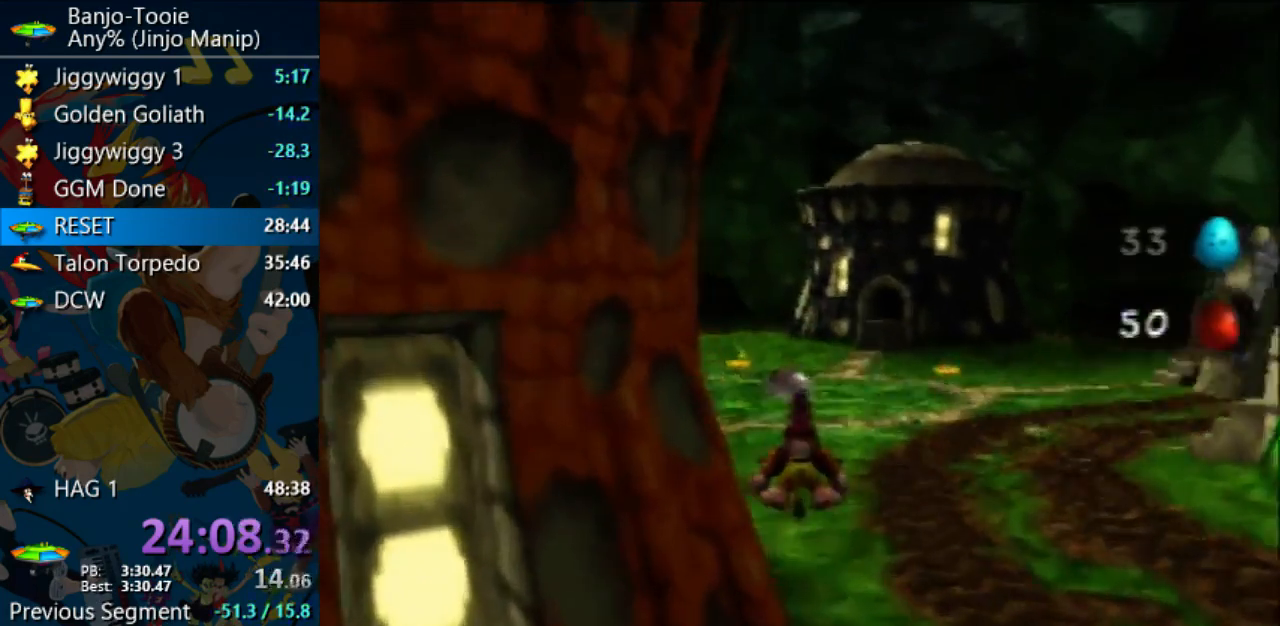
{"dt_ms": 500, "buttons": ["Z"], "left_stick": "up", "events": [[233, "A", "up"]]}
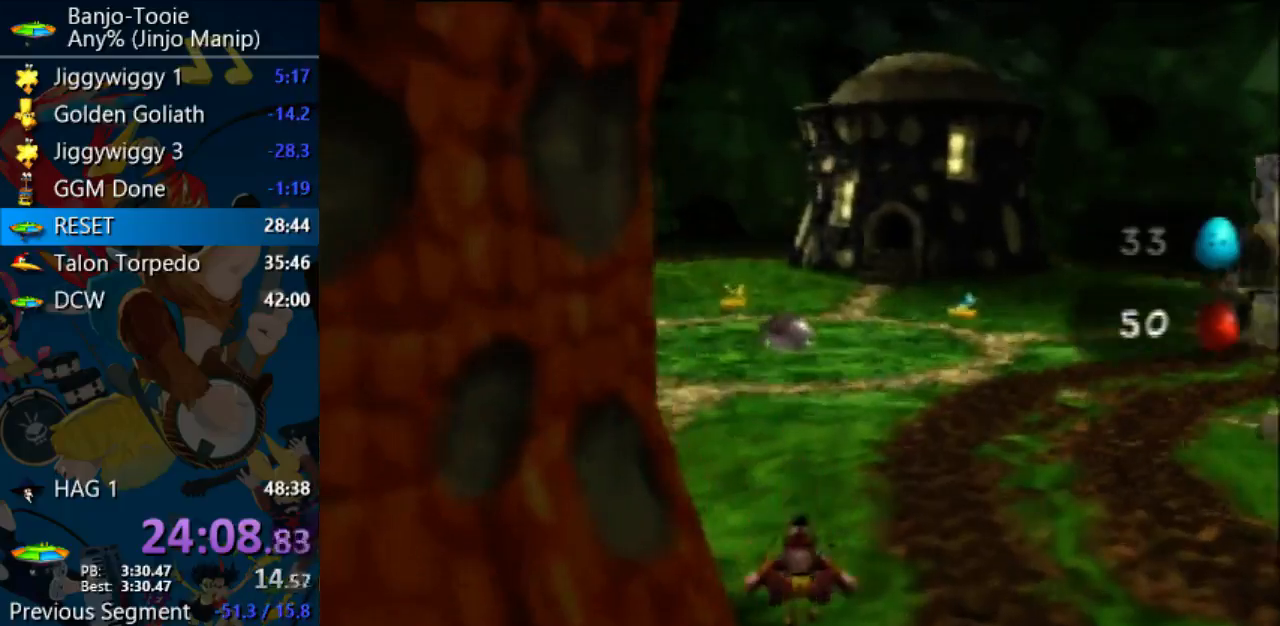
{"dt_ms": 500, "buttons": ["Z"], "left_stick": "up", "events": [[200, "A", "down"], [467, "A", "up"]]}